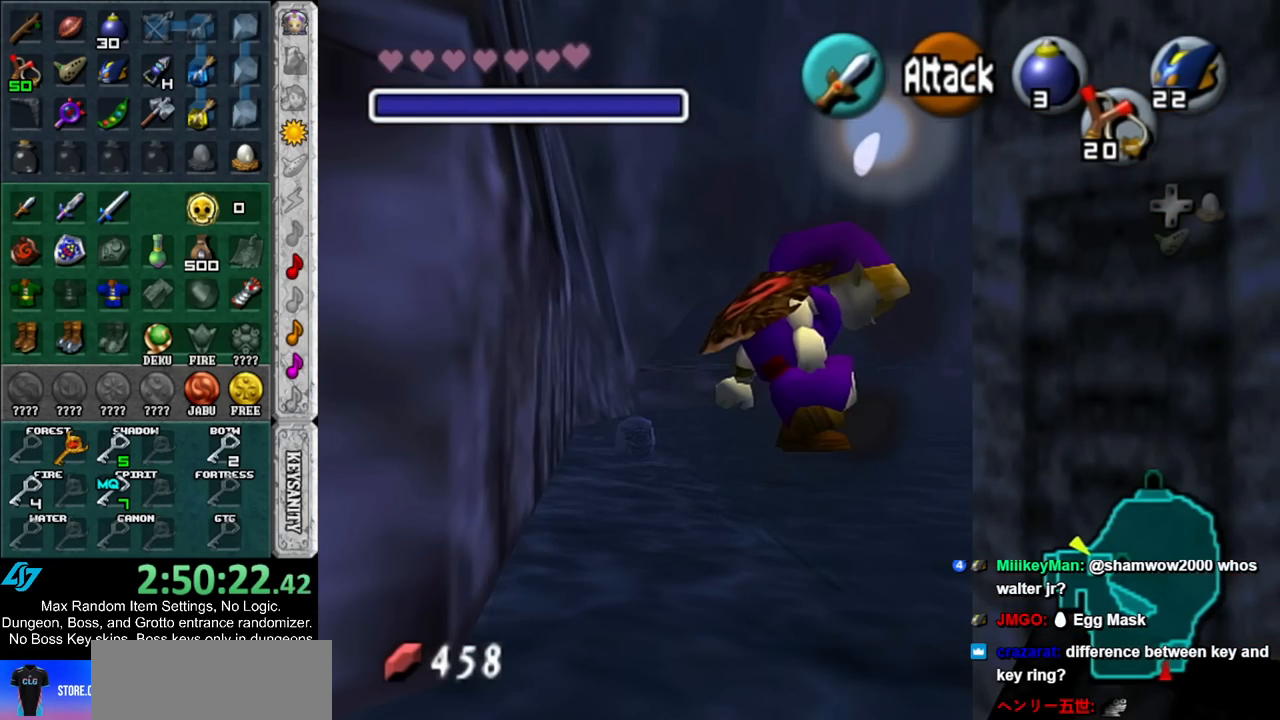
Gameplay with a controller (Nintendo layout); each line is a JSON object with the inputs held at the frame after it. "events" lists button and stick changes between this image and that frame as [ms after this image, input, new state], when the widget could be followed in between. Not read: L3 R3.
{"buttons": [], "left_stick": "center", "right_stick": "center", "events": []}
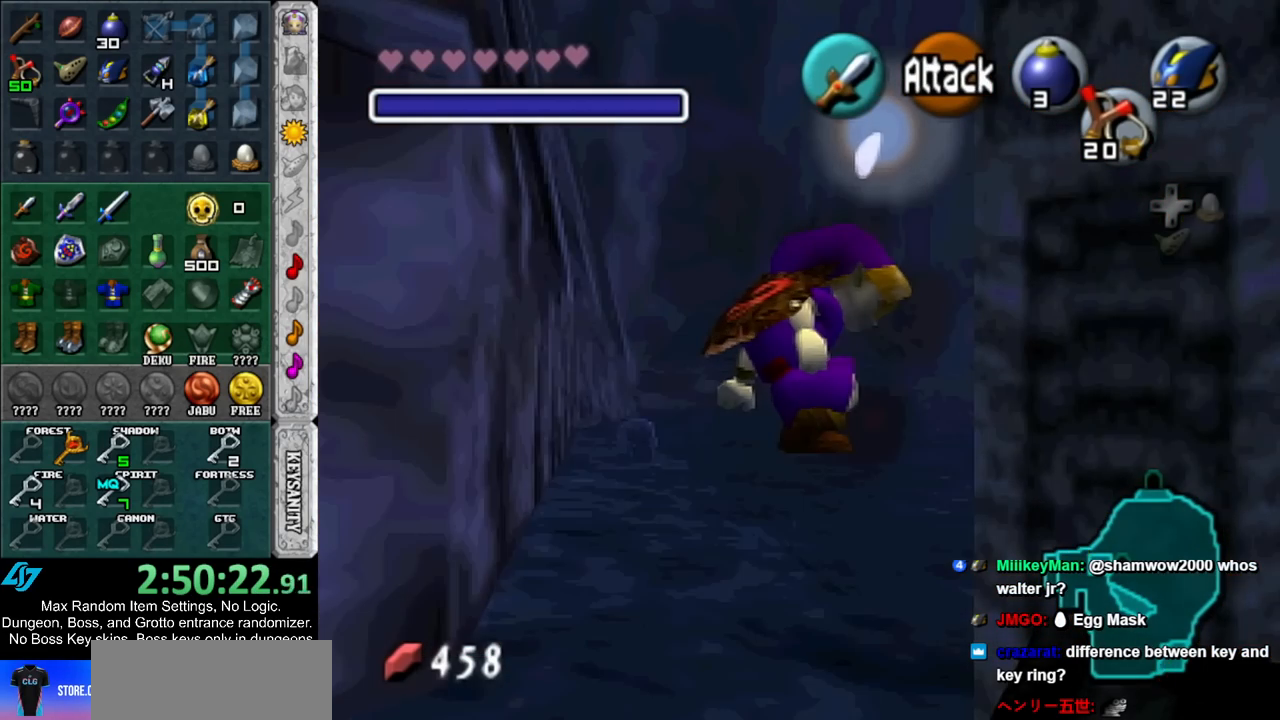
{"buttons": [], "left_stick": "center", "right_stick": "center", "events": []}
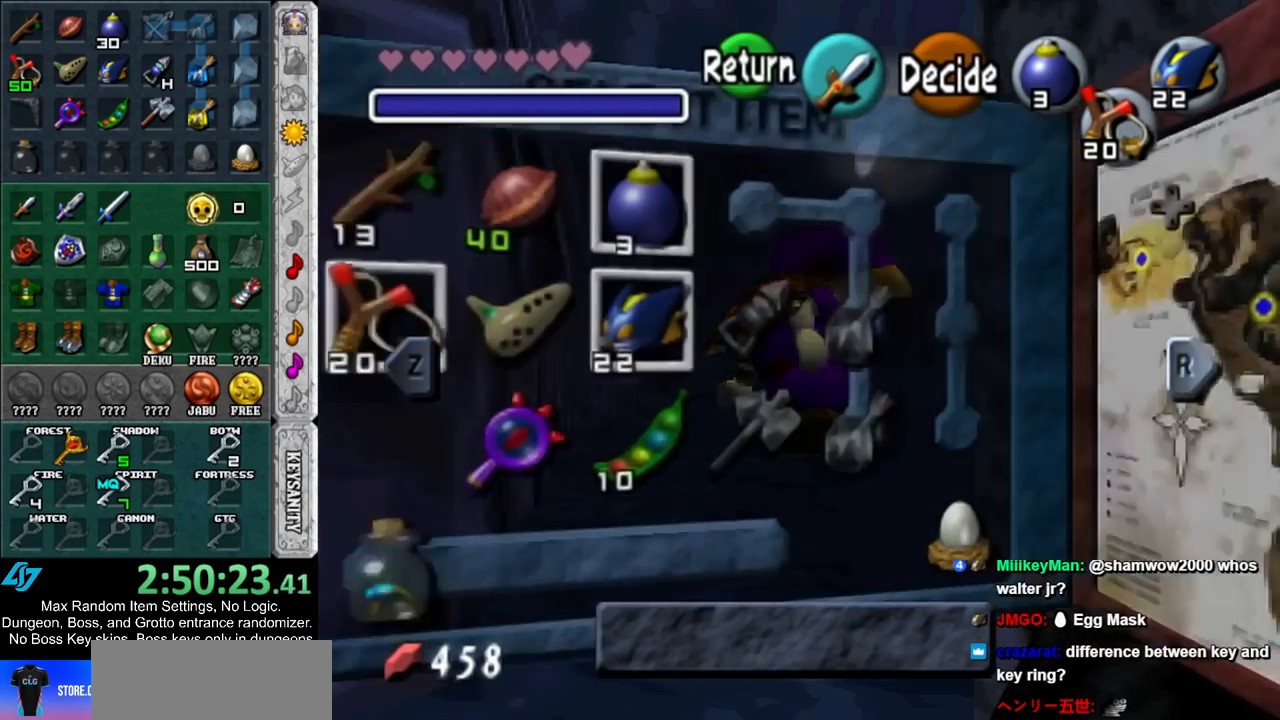
{"buttons": ["A"], "left_stick": "down-left", "right_stick": "center", "events": [[33, "START", "down"], [150, "START", "up"], [183, "left_stick", "down-left"], [500, "A", "down"]]}
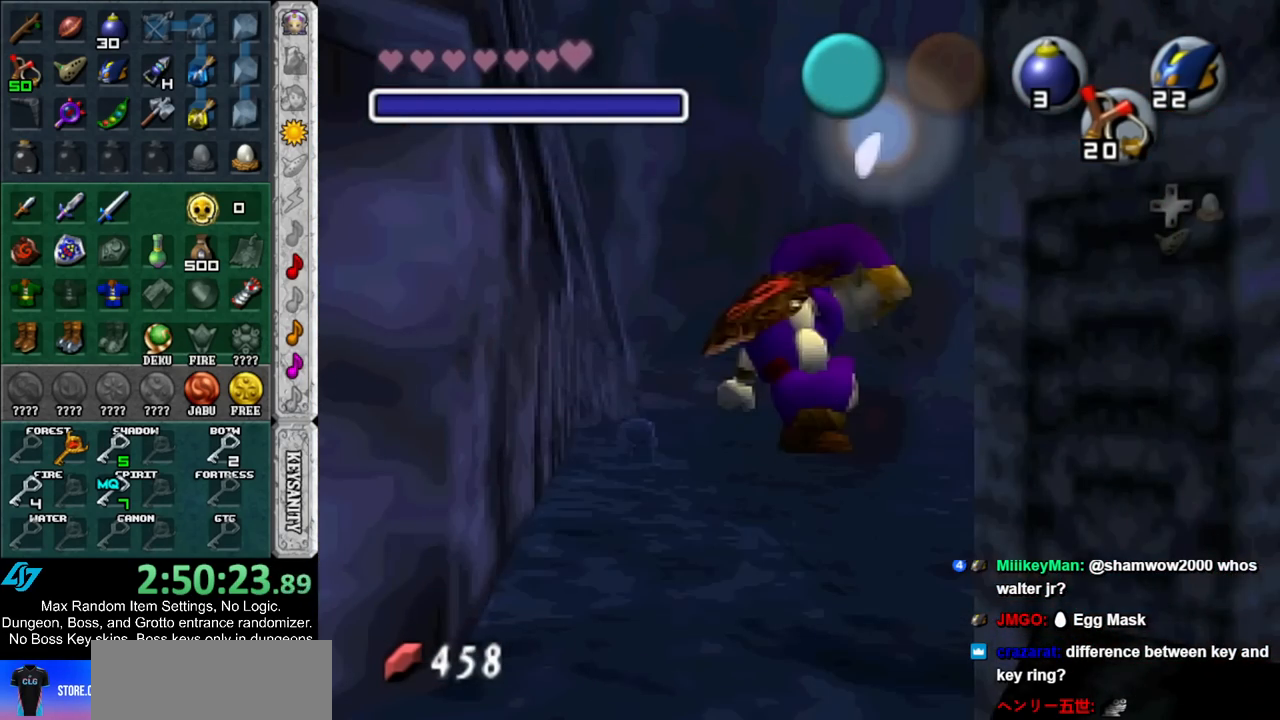
{"buttons": [], "left_stick": "center", "right_stick": "center", "events": [[67, "A", "up"], [150, "START", "down"], [250, "START", "up"], [383, "left_stick", "center"]]}
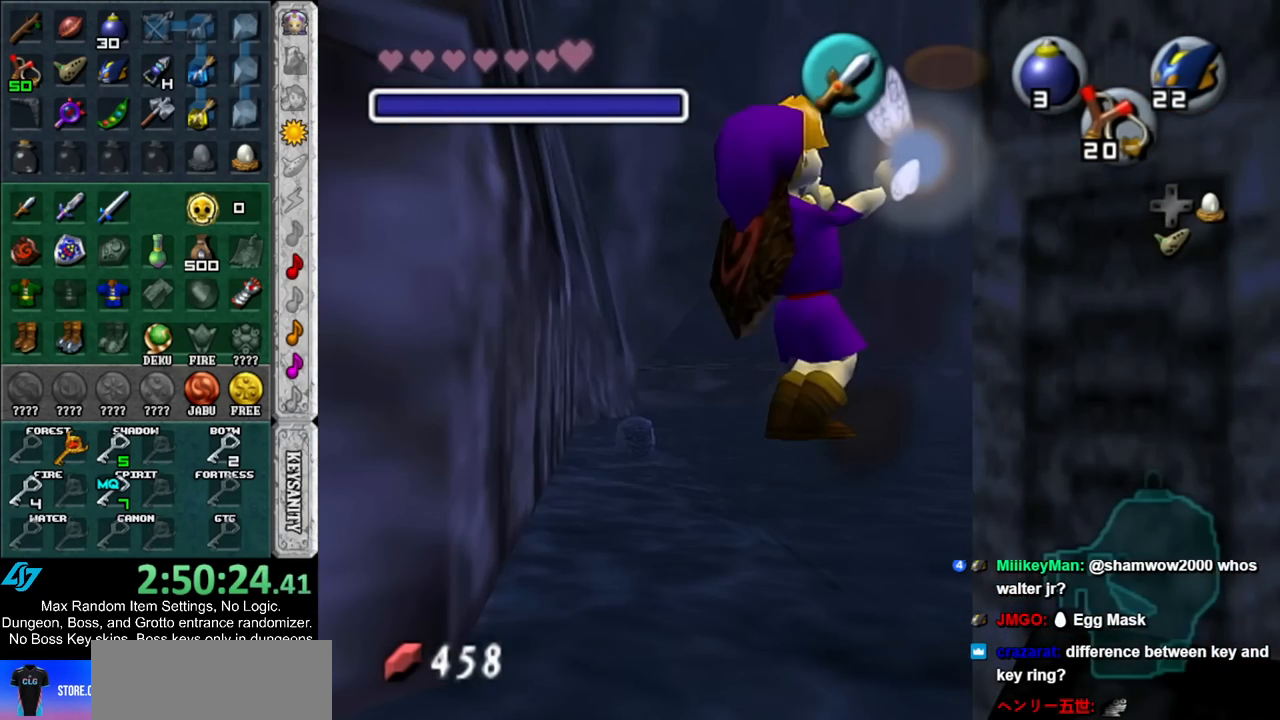
{"buttons": [], "left_stick": "center", "right_stick": "center", "events": []}
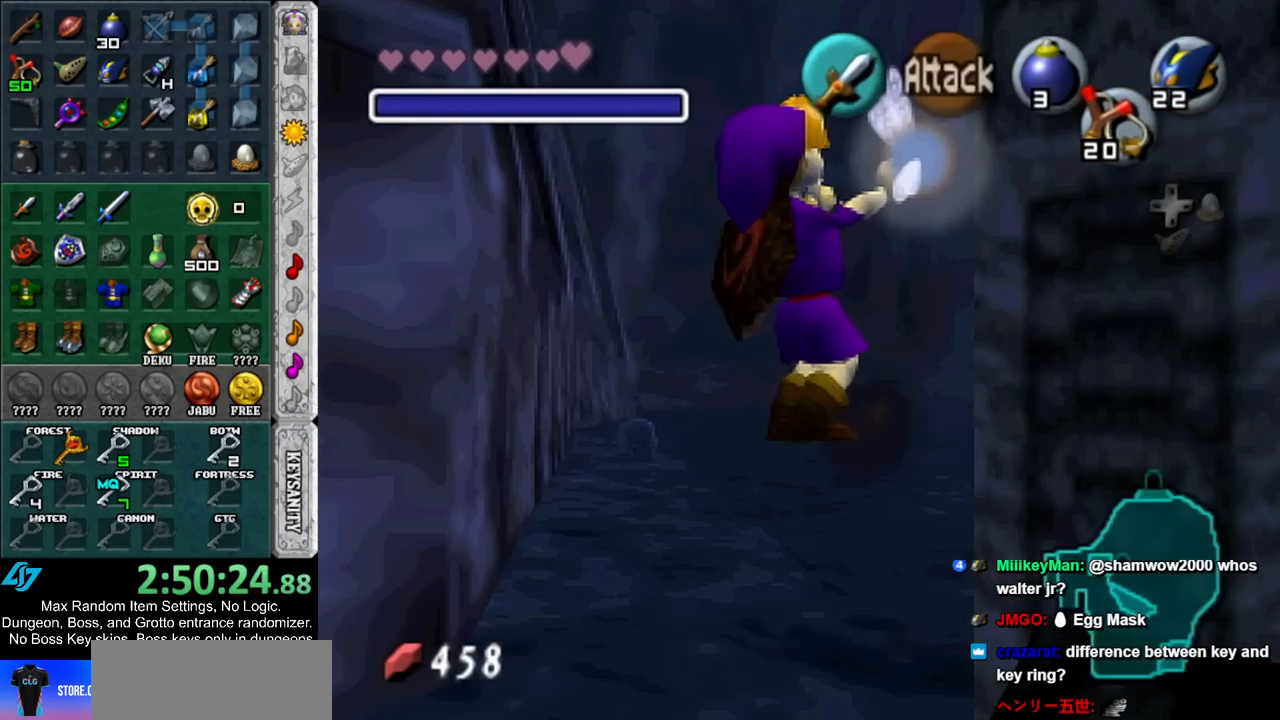
{"buttons": ["START"], "left_stick": "center", "right_stick": "center", "events": [[483, "START", "down"]]}
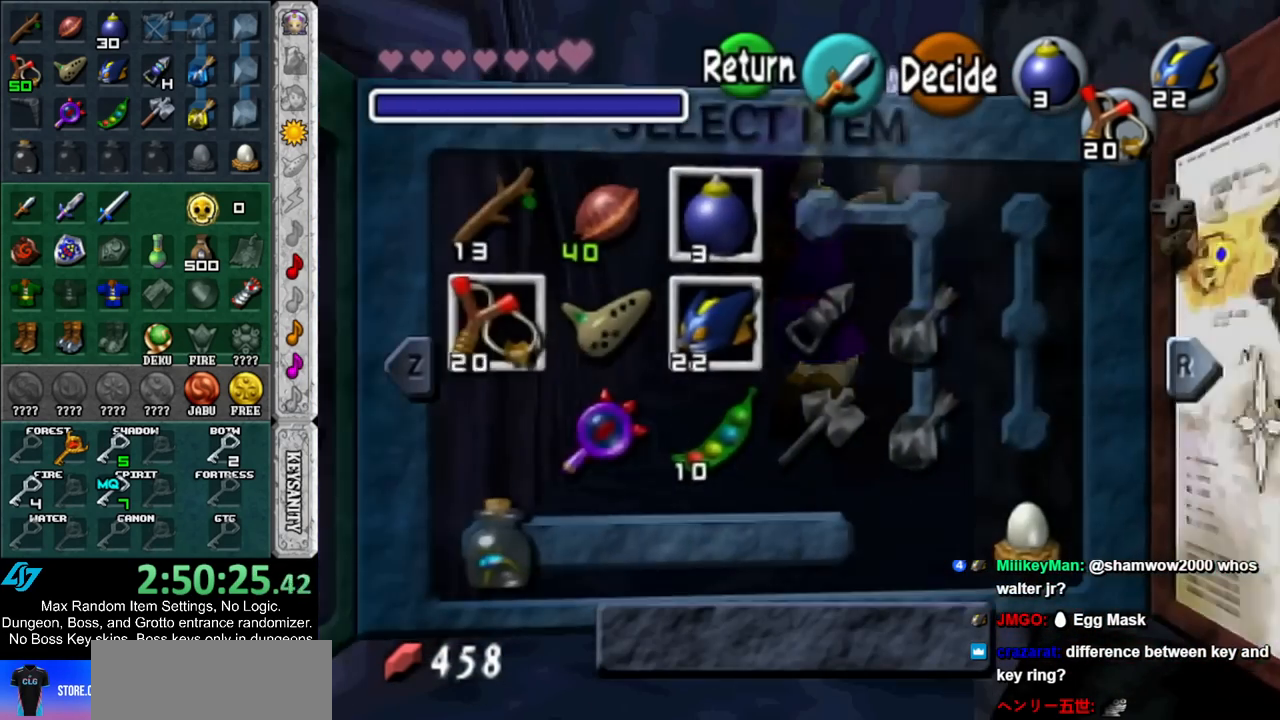
{"buttons": ["X", "R1"], "left_stick": "center", "right_stick": "center", "events": [[100, "START", "up"], [400, "R1", "down"], [400, "X", "down"]]}
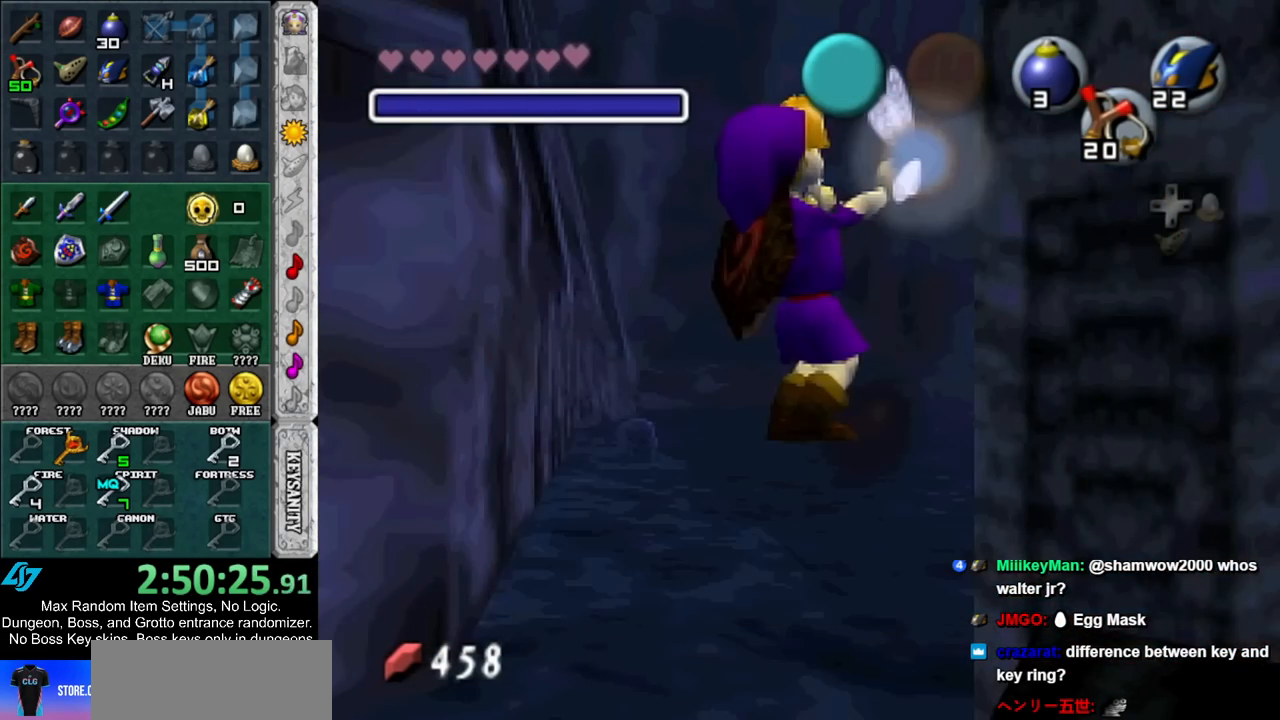
{"buttons": ["X", "R1"], "left_stick": "center", "right_stick": "center", "events": []}
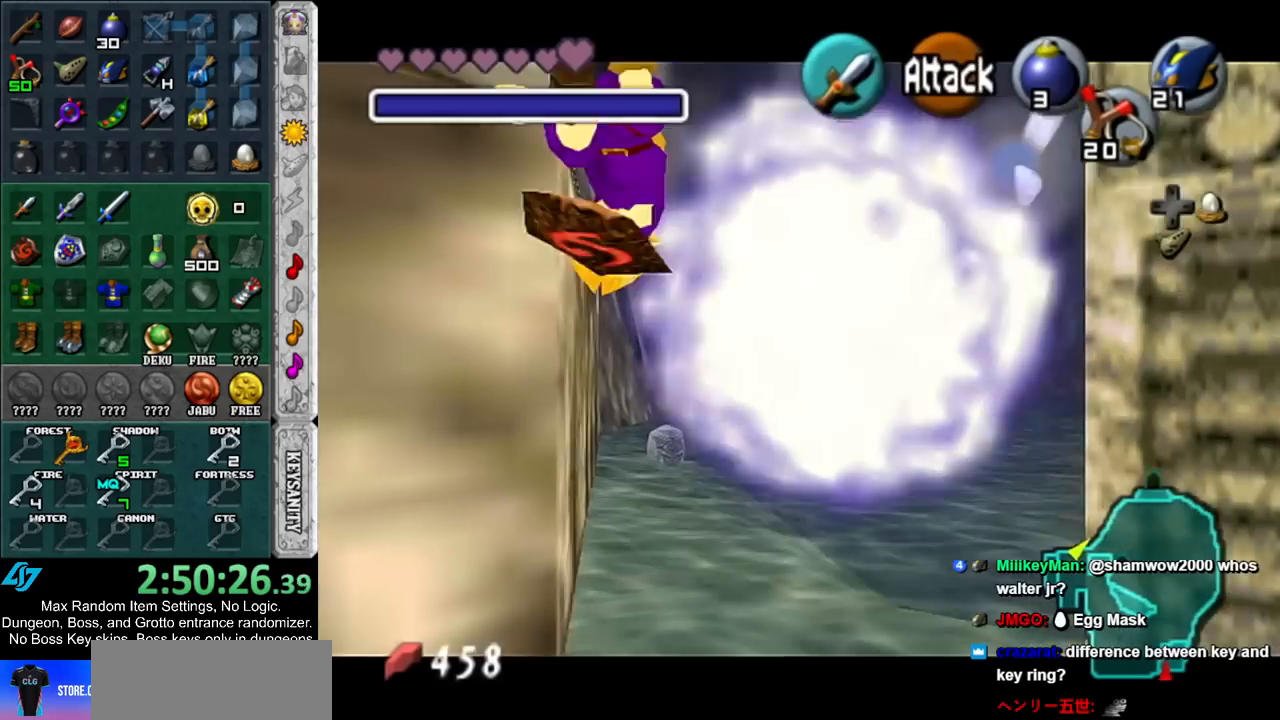
{"buttons": ["Z"], "left_stick": "center", "right_stick": "center", "events": [[200, "X", "up"], [233, "R1", "up"], [483, "Z", "down"]]}
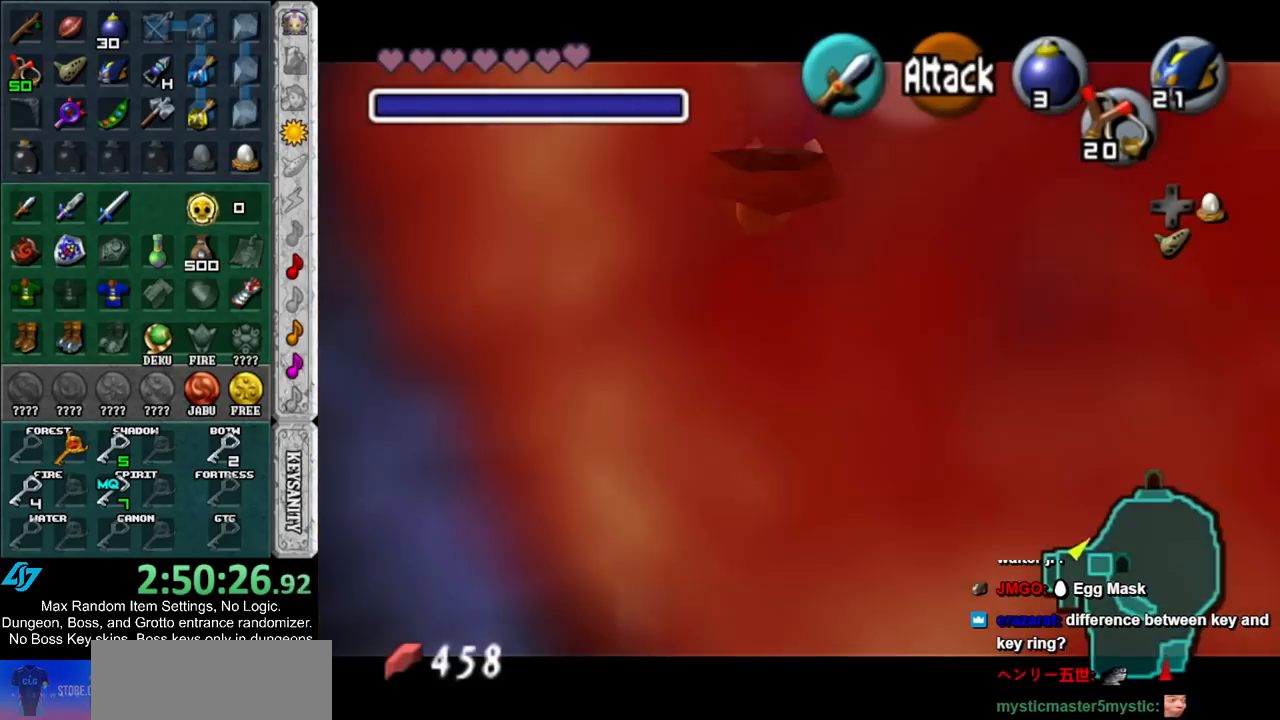
{"buttons": [], "left_stick": "center", "right_stick": "center", "events": [[117, "Z", "up"], [383, "A", "down"], [483, "A", "up"]]}
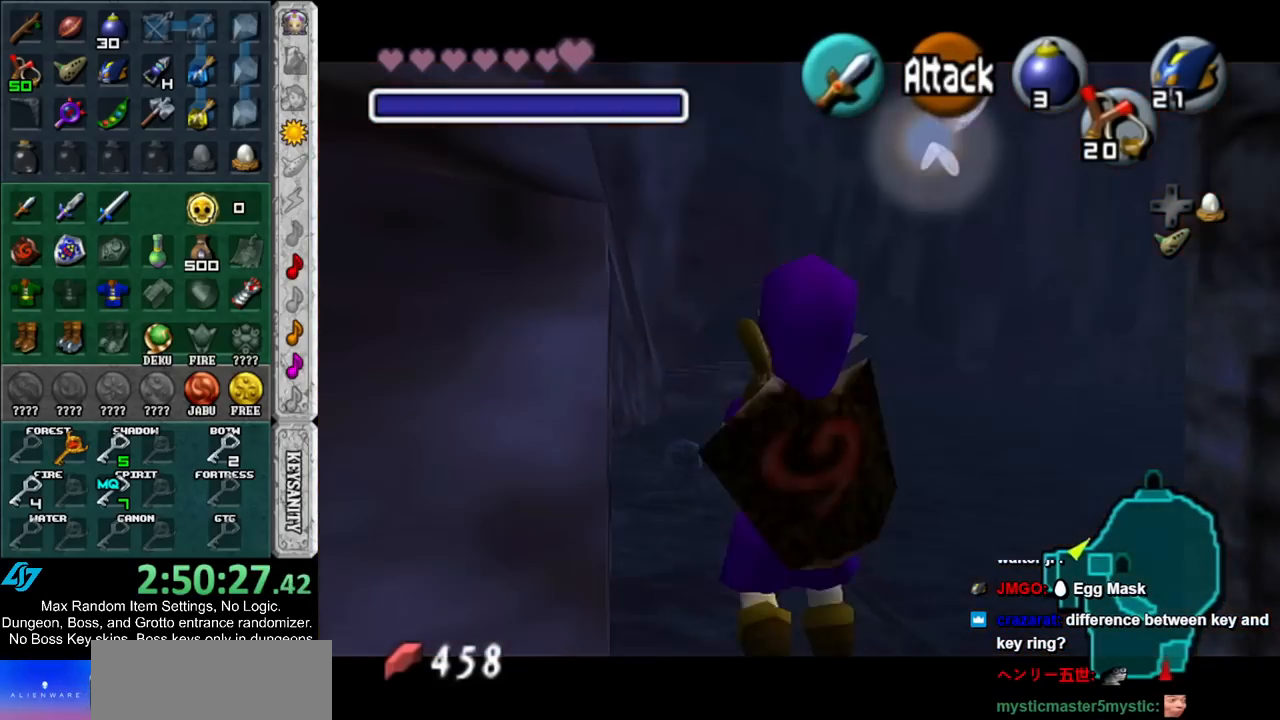
{"buttons": [], "left_stick": "center", "right_stick": "center", "events": [[50, "A", "down"], [150, "A", "up"], [217, "A", "down"], [333, "A", "up"]]}
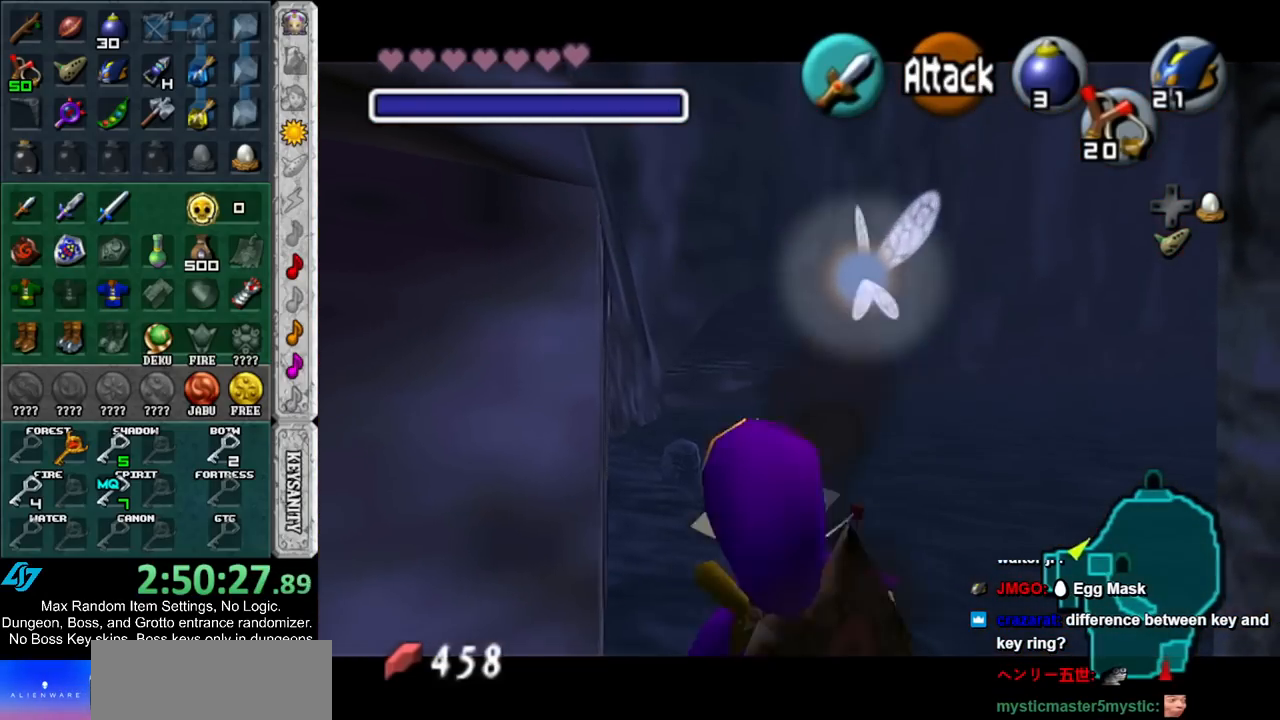
{"buttons": [], "left_stick": "center", "right_stick": "center", "events": [[200, "A", "down"], [300, "A", "up"]]}
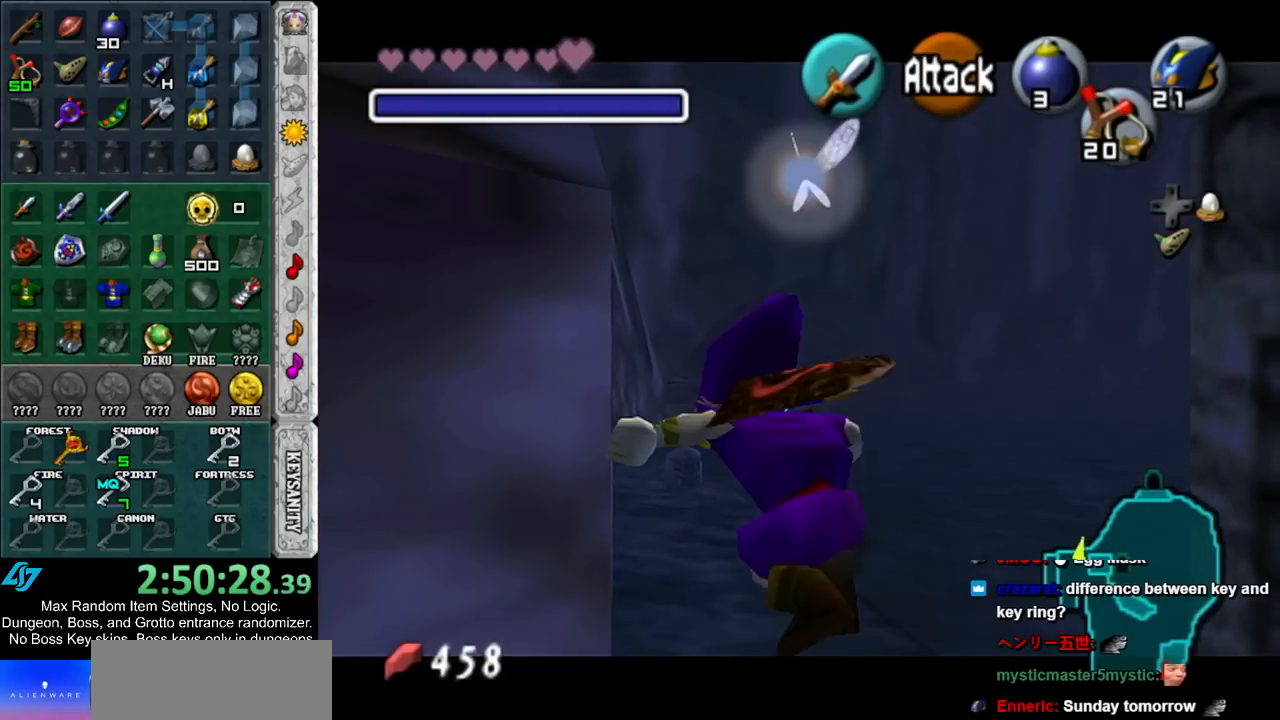
{"buttons": [], "left_stick": "center", "right_stick": "center", "events": []}
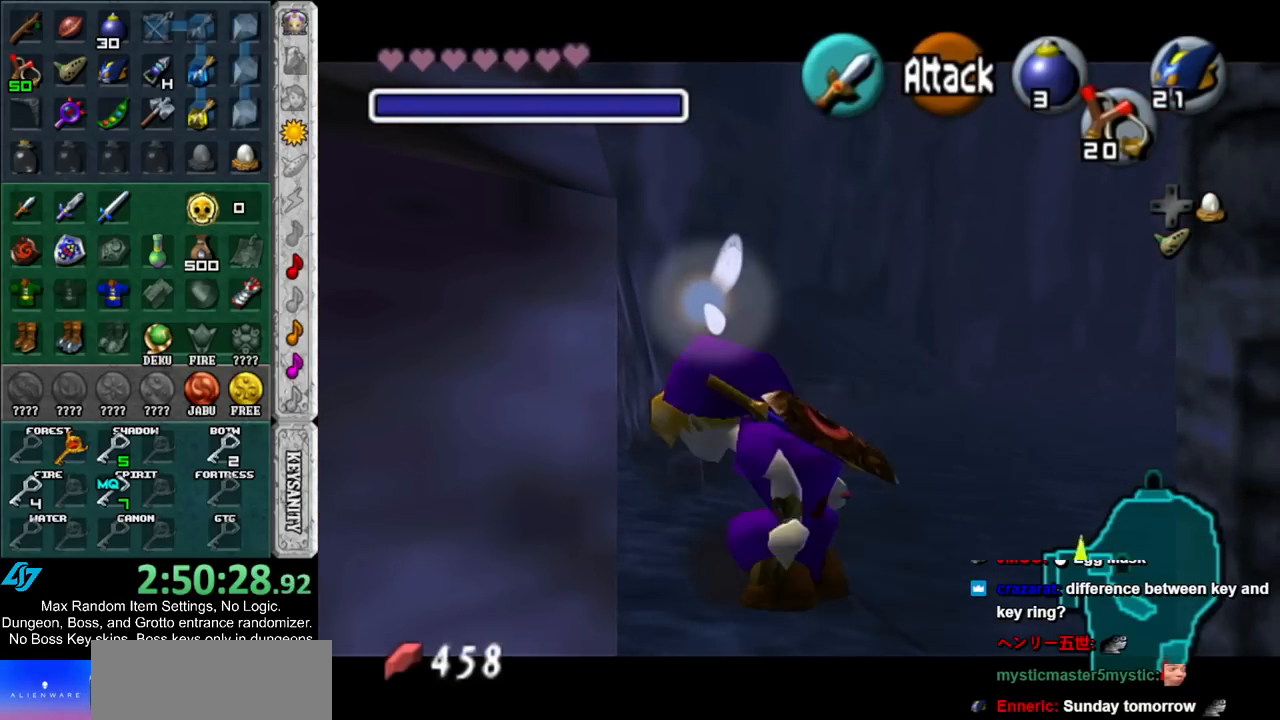
{"buttons": [], "left_stick": "center", "right_stick": "center", "events": [[233, "A", "down"], [350, "A", "up"]]}
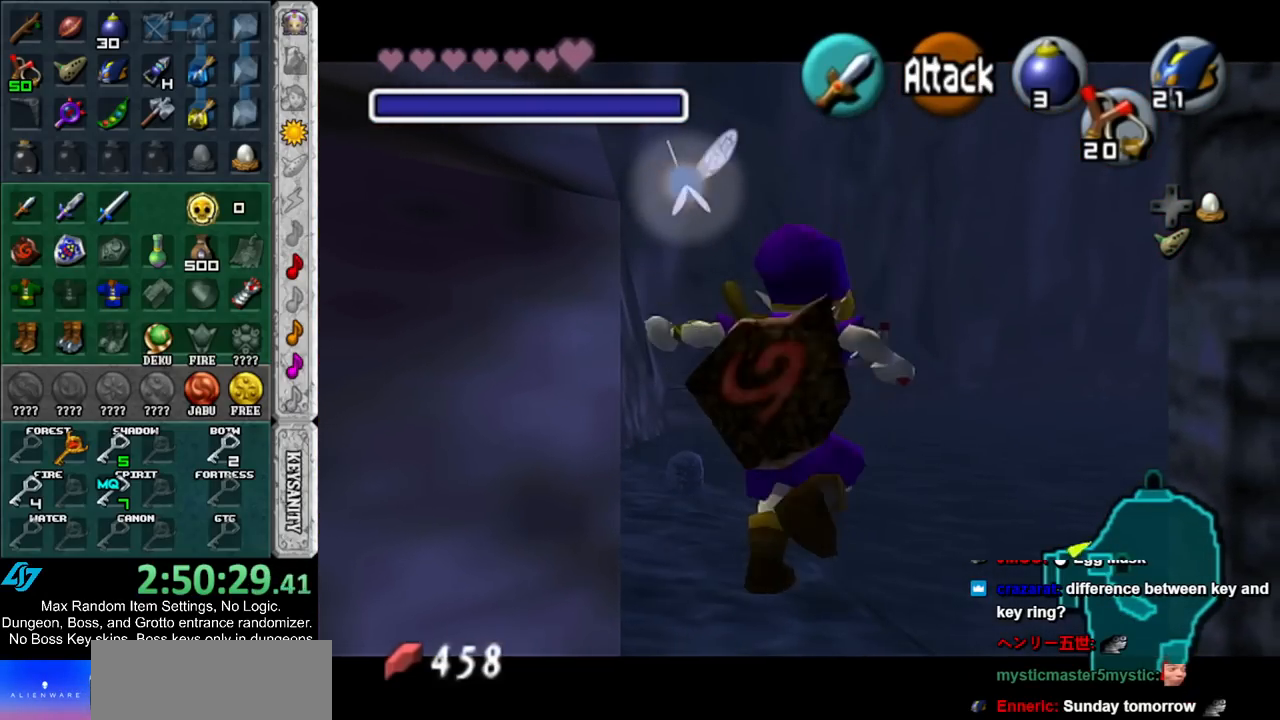
{"buttons": ["START"], "left_stick": "center", "right_stick": "center", "events": [[367, "START", "down"]]}
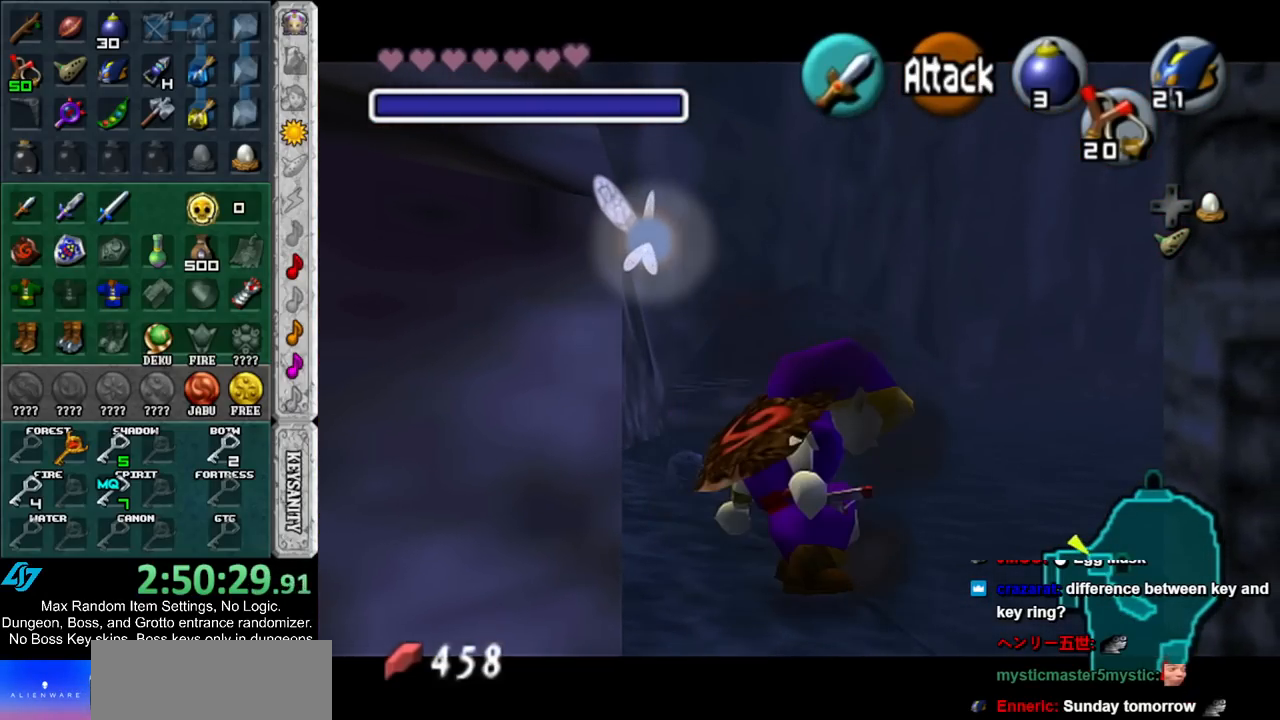
{"buttons": [], "left_stick": "center", "right_stick": "center", "events": [[17, "START", "up"]]}
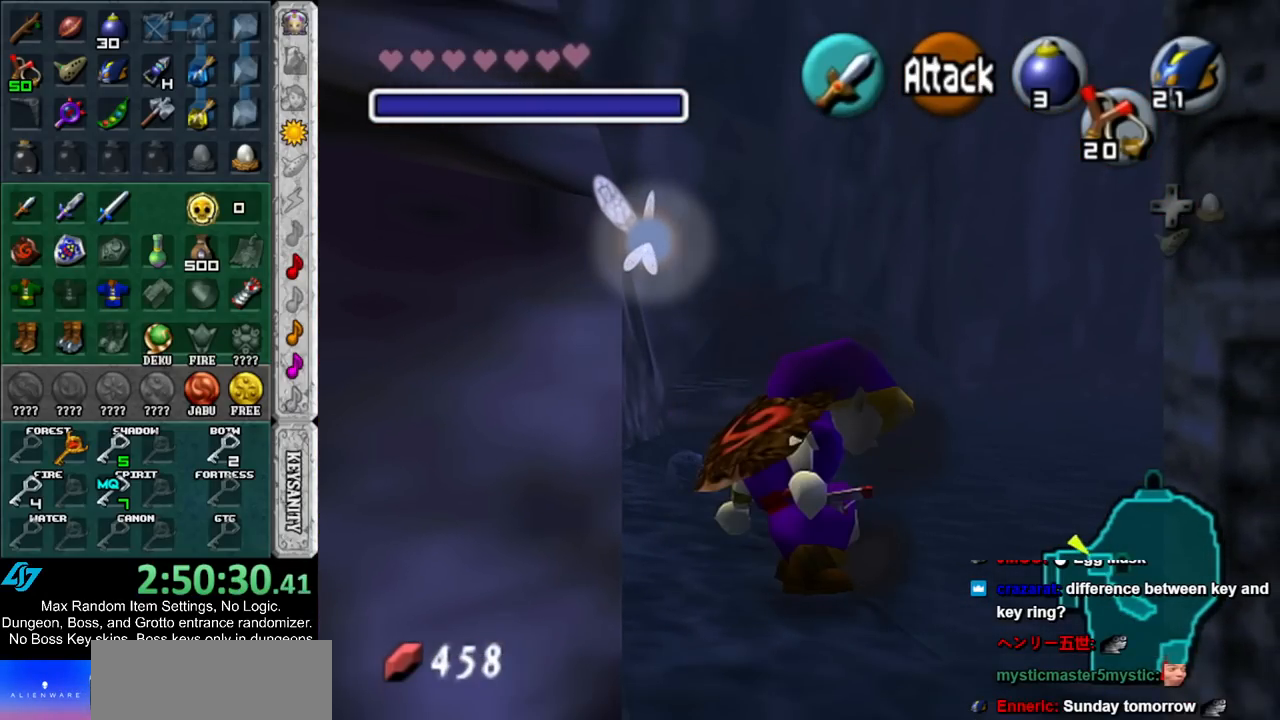
{"buttons": [], "left_stick": "center", "right_stick": "center", "events": []}
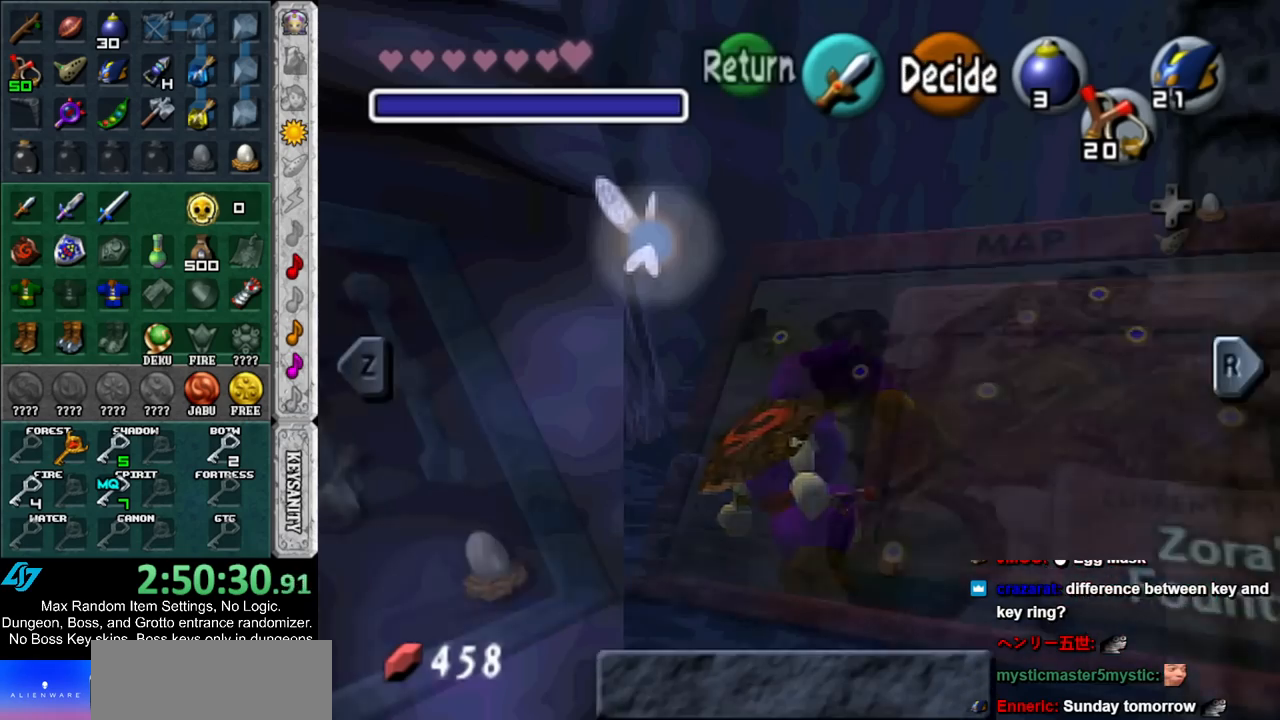
{"buttons": [], "left_stick": "center", "right_stick": "center", "events": [[300, "START", "down"], [450, "START", "up"]]}
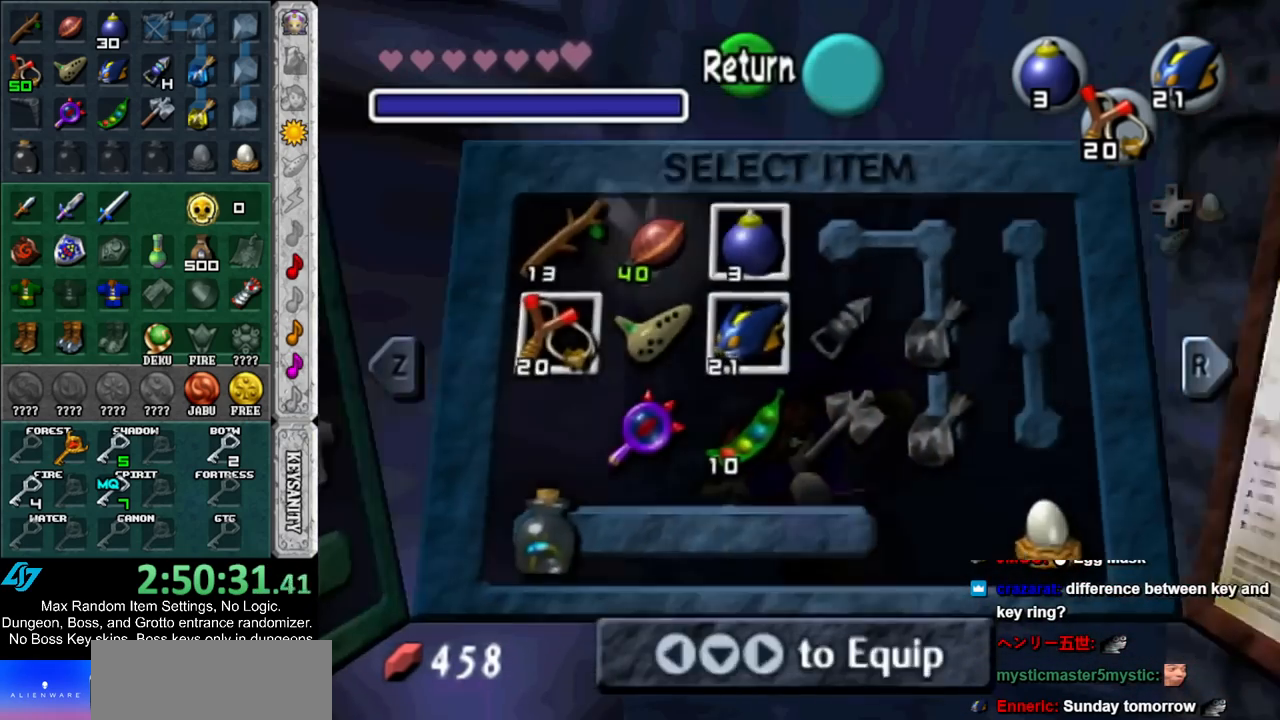
{"buttons": ["START"], "left_stick": "down-left", "right_stick": "center", "events": [[17, "left_stick", "down-left"], [267, "A", "down"], [350, "A", "up"], [433, "START", "down"]]}
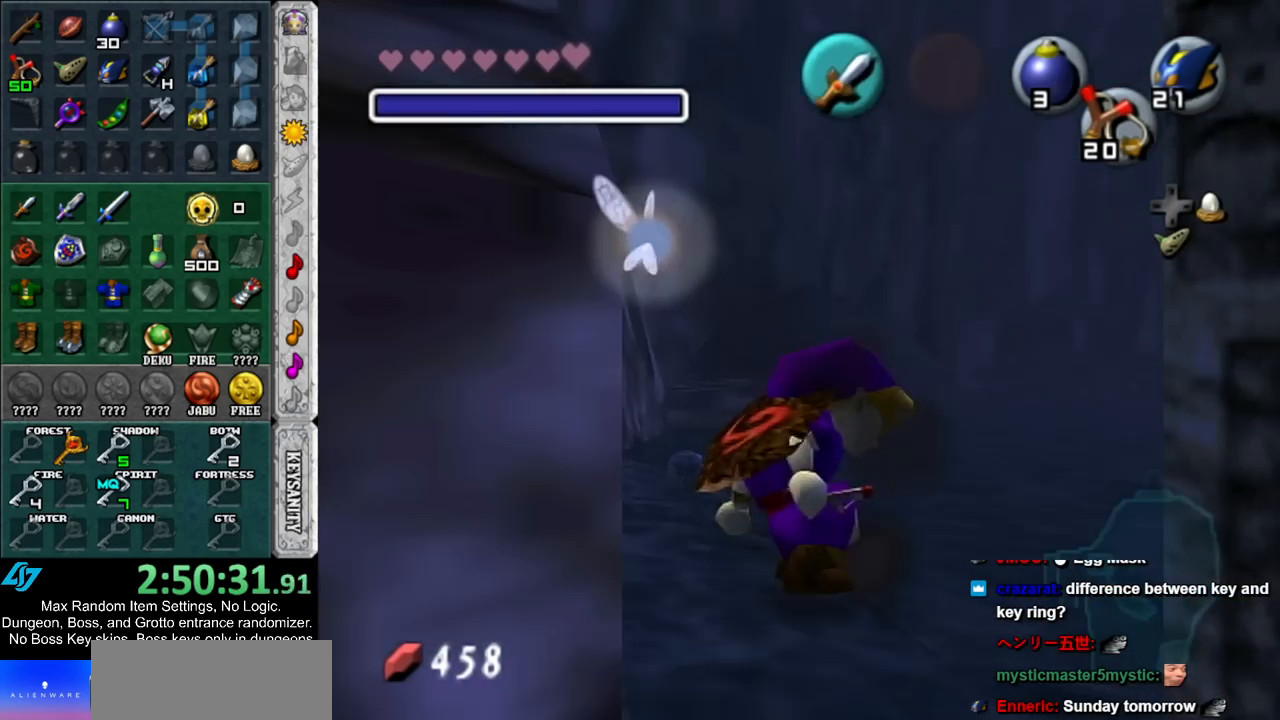
{"buttons": [], "left_stick": "center", "right_stick": "center", "events": [[17, "START", "up"], [167, "left_stick", "center"]]}
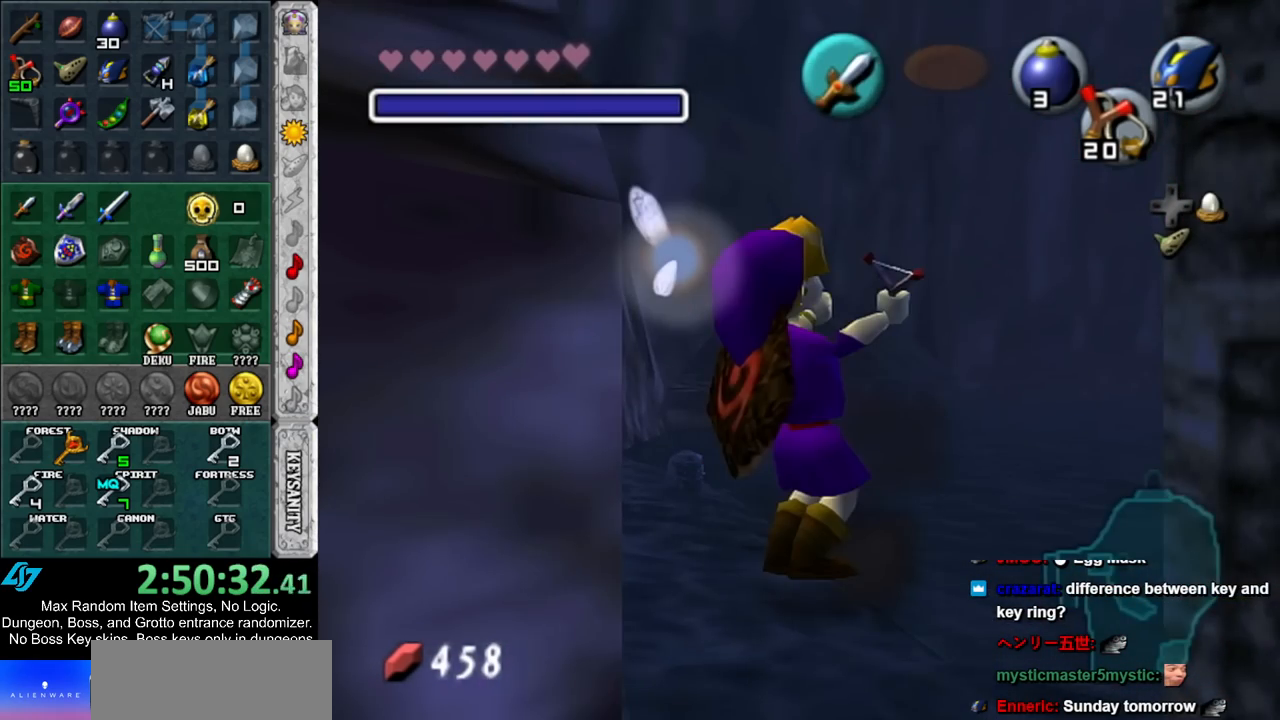
{"buttons": [], "left_stick": "center", "right_stick": "center", "events": []}
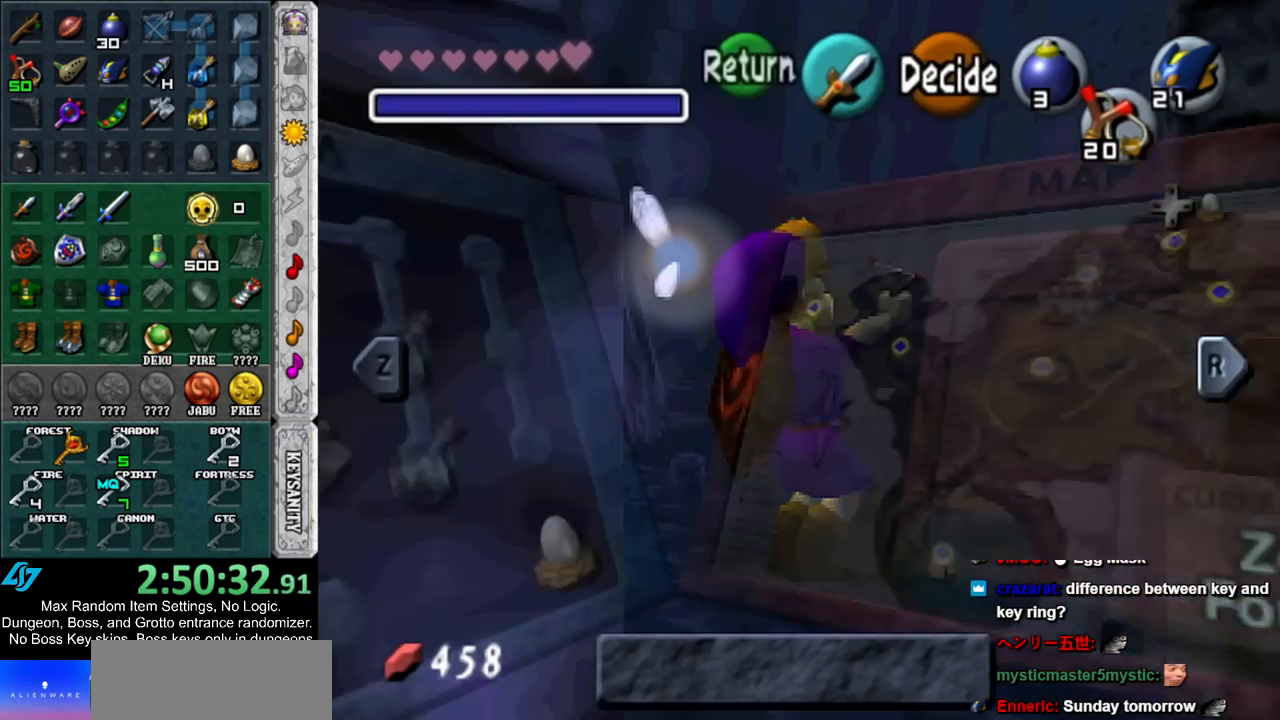
{"buttons": [], "left_stick": "center", "right_stick": "center", "events": [[300, "START", "down"], [450, "START", "up"]]}
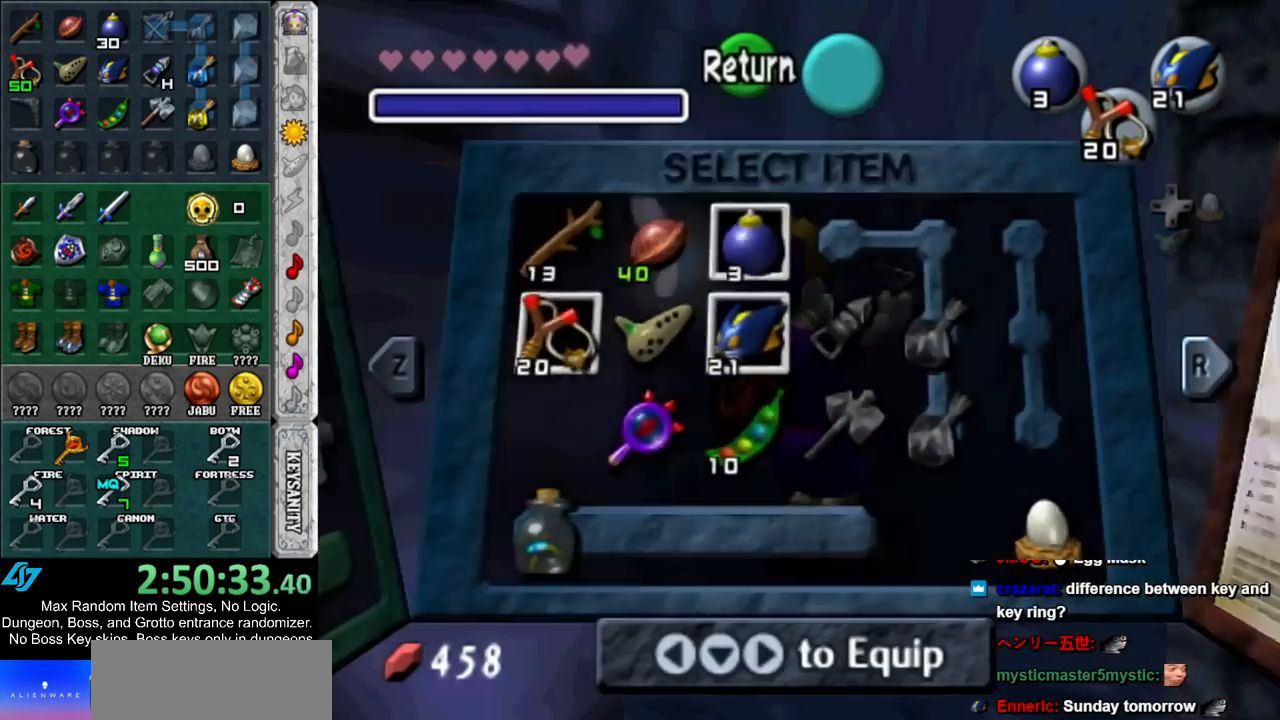
{"buttons": ["X", "R1"], "left_stick": "center", "right_stick": "center", "events": [[233, "X", "down"], [267, "R1", "down"]]}
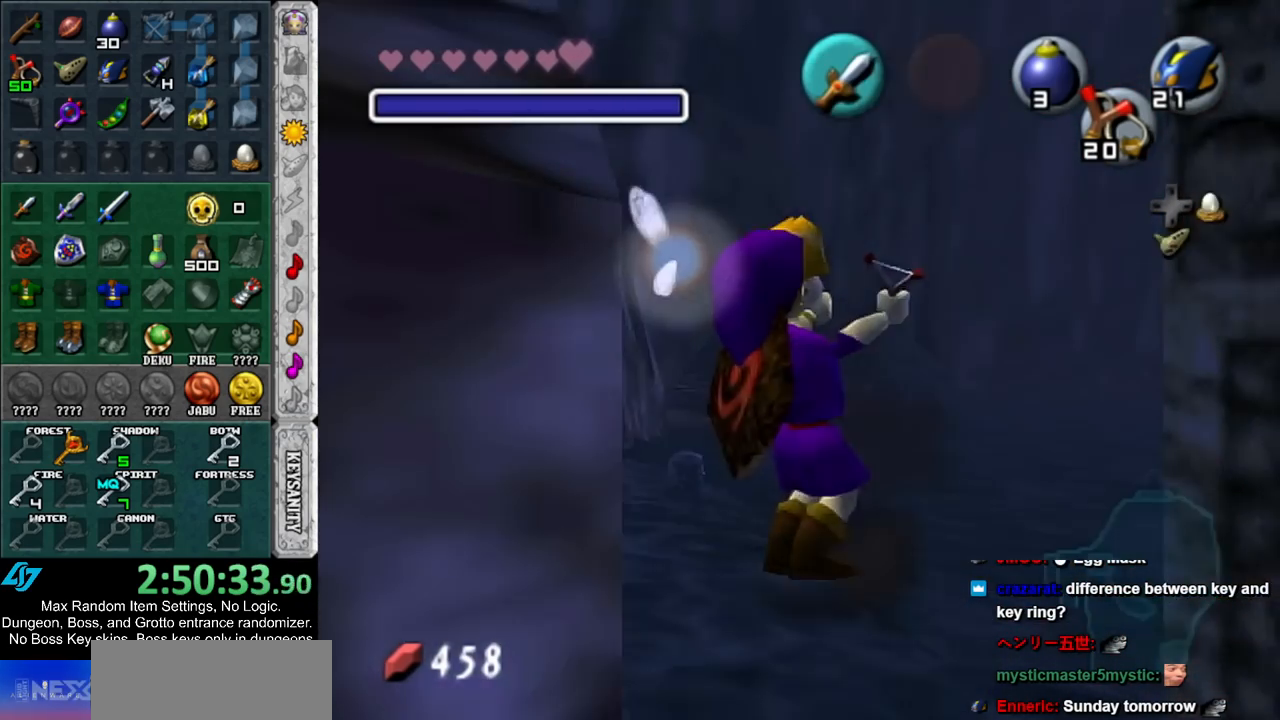
{"buttons": ["X", "R1"], "left_stick": "center", "right_stick": "center", "events": []}
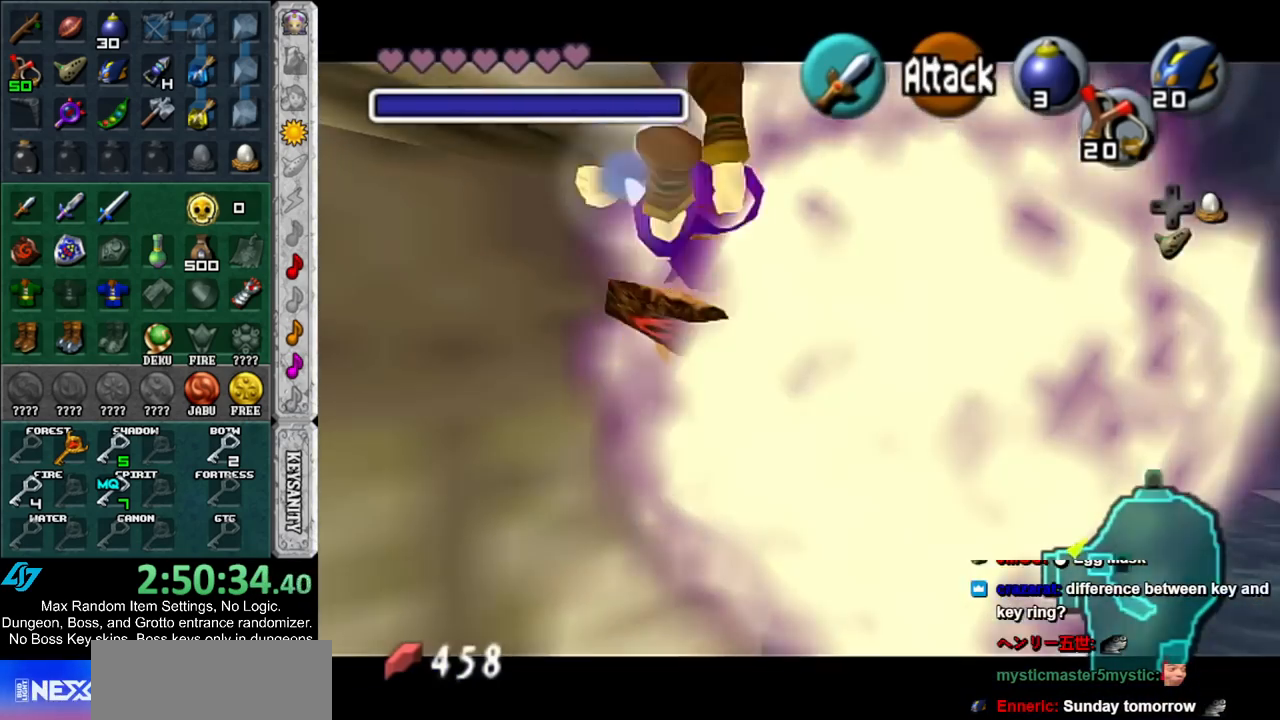
{"buttons": [], "left_stick": "center", "right_stick": "center", "events": [[100, "X", "up"], [133, "R1", "up"], [333, "Z", "down"], [450, "Z", "up"]]}
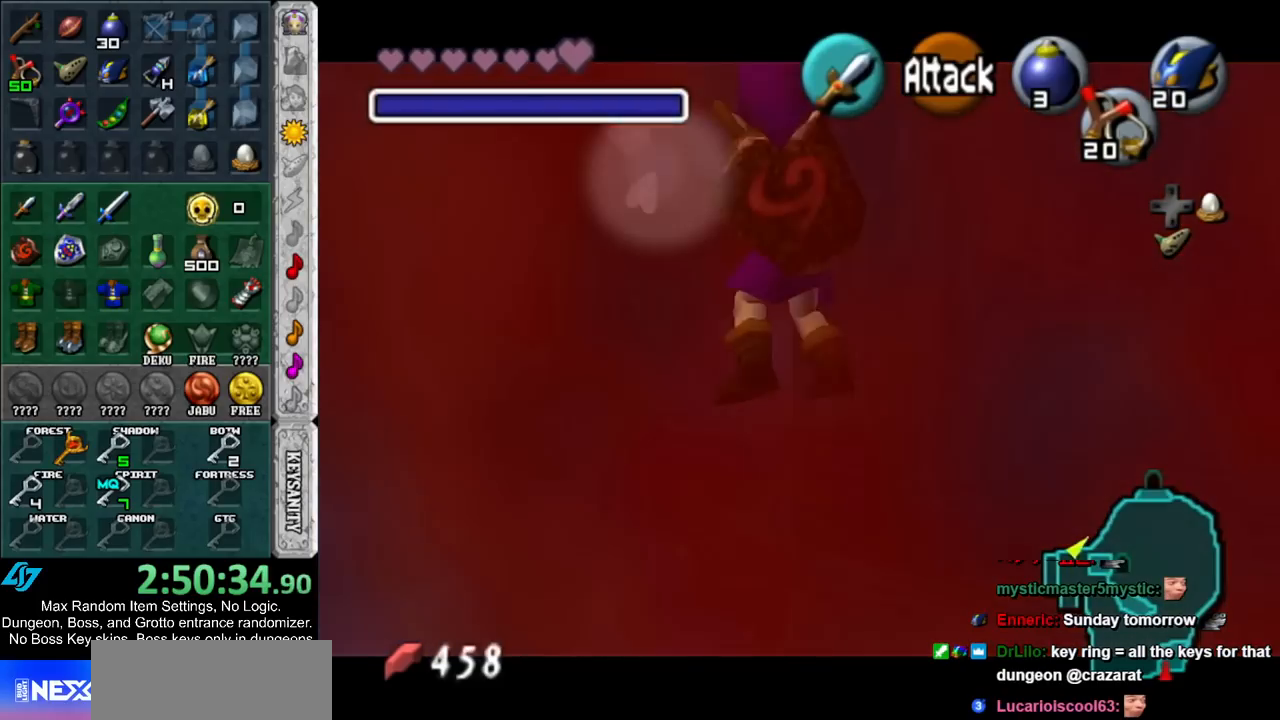
{"buttons": [], "left_stick": "center", "right_stick": "center", "events": [[267, "A", "down"], [350, "A", "up"], [417, "A", "down"], [483, "A", "up"]]}
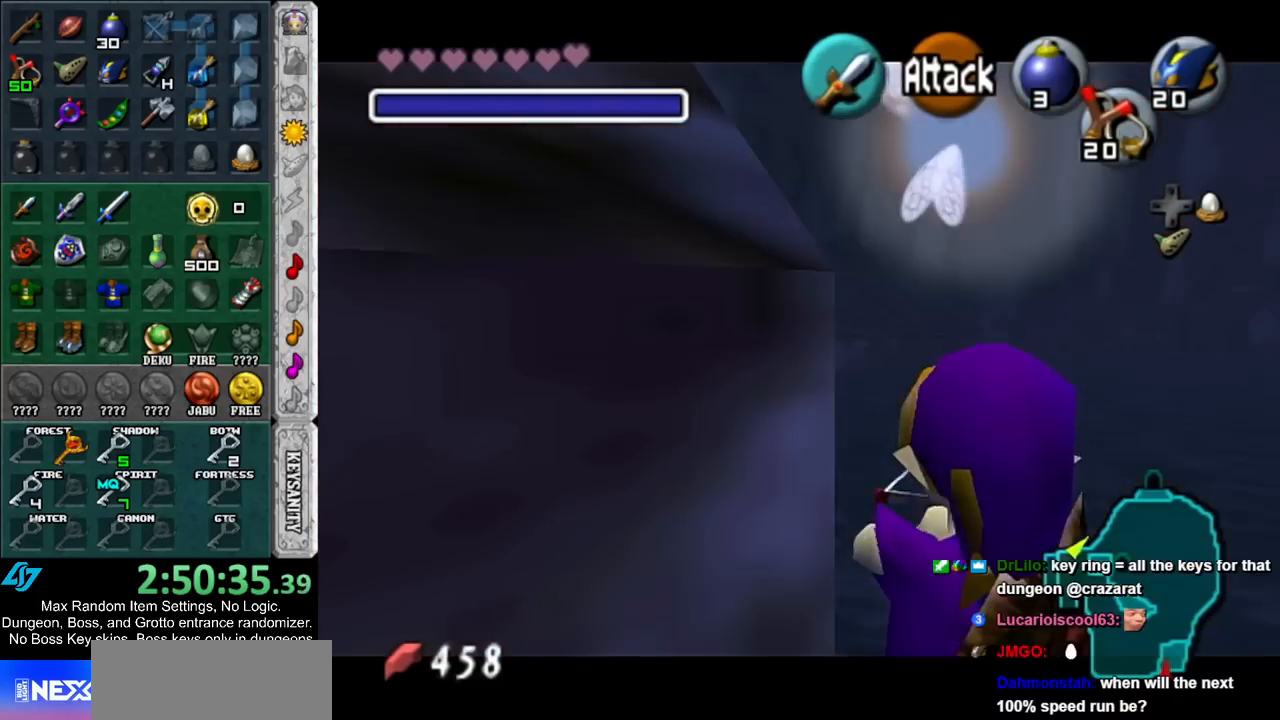
{"buttons": [], "left_stick": "center", "right_stick": "center", "events": []}
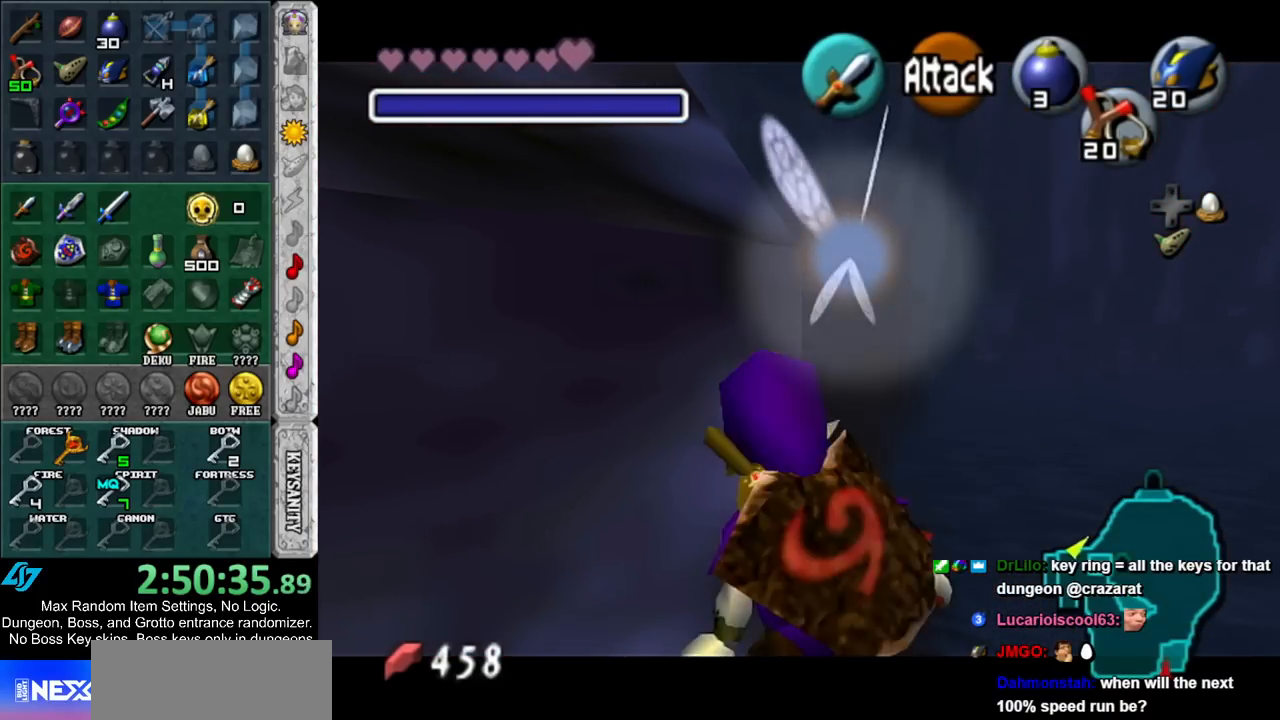
{"buttons": [], "left_stick": "center", "right_stick": "center", "events": [[133, "A", "down"], [233, "A", "up"]]}
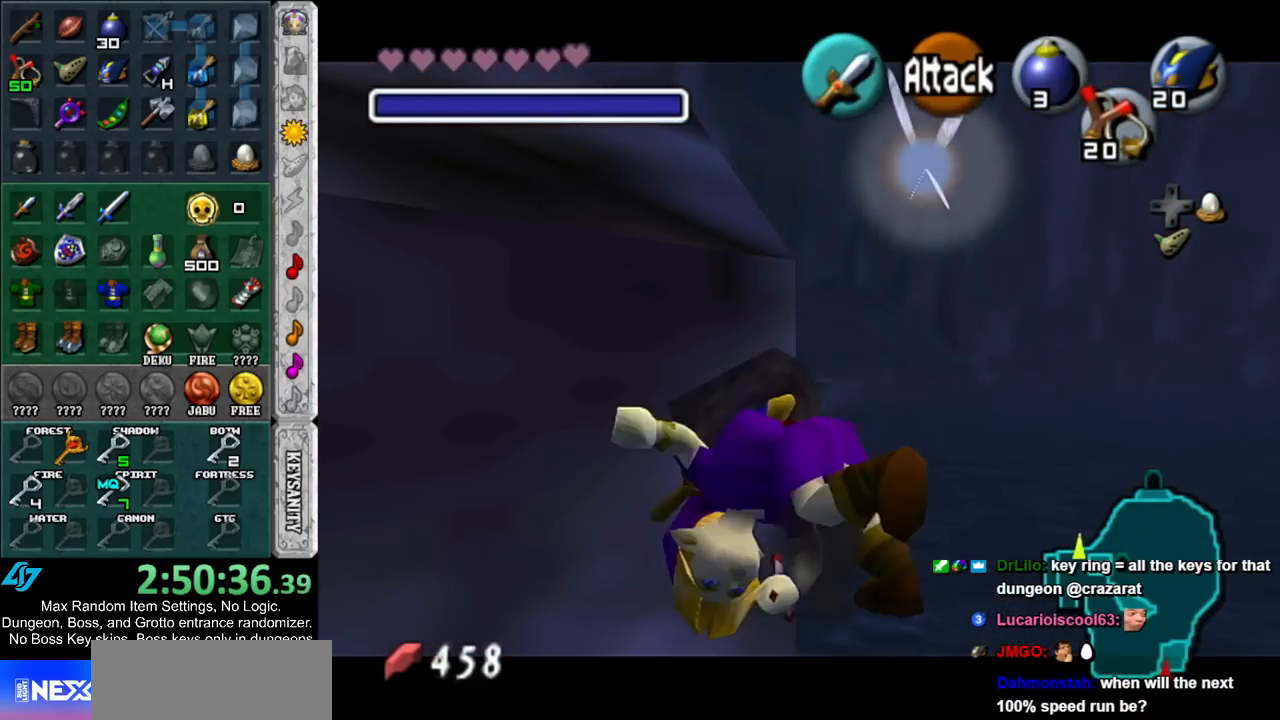
{"buttons": [], "left_stick": "center", "right_stick": "center", "events": []}
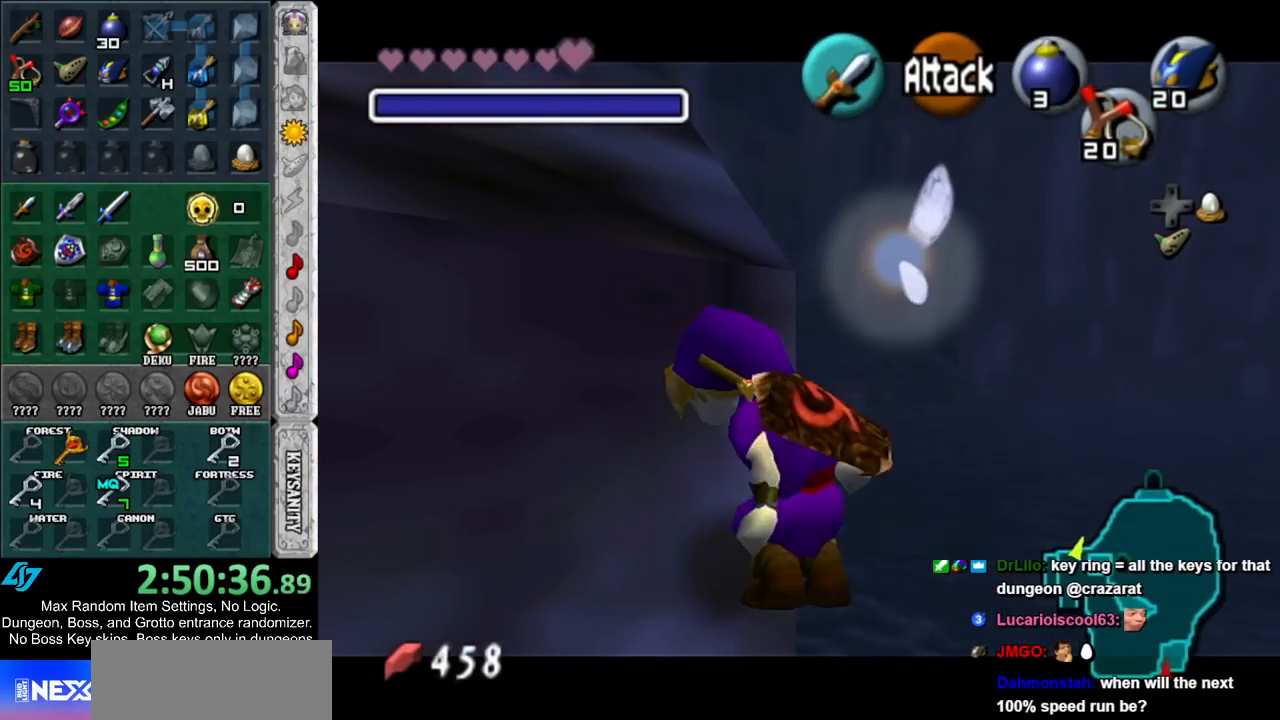
{"buttons": [], "left_stick": "center", "right_stick": "center", "events": [[150, "X", "down"], [200, "X", "up"]]}